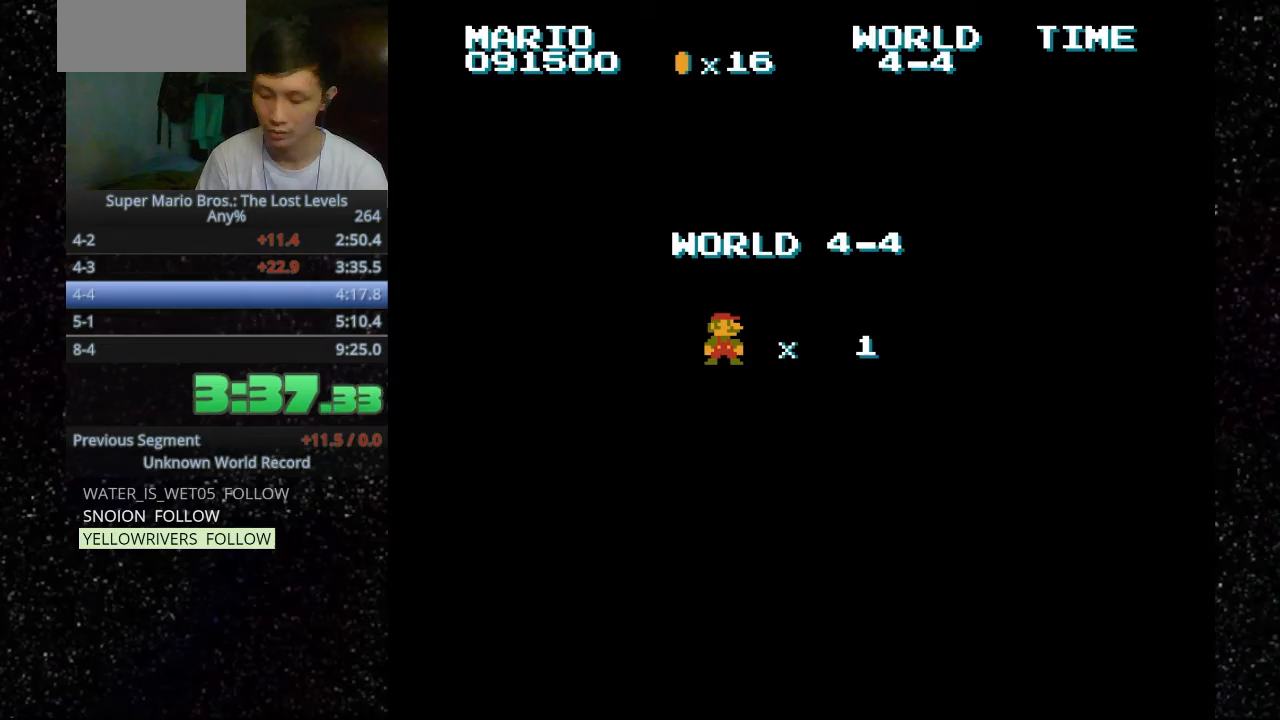
Gameplay with keyboard; each line is a JSON object with the keys held at the frame after it. "events" lists presses ("down") and releases ("up") of ".", "f", "g", "h", "o" and "t" between this image and that frame as [ms after this image, input, new state], when the widget could be followed in between. No other keys are recorded. Mouse input is not recorded.
{"keys": ["h", "o"], "events": [[33, "h", "down"], [33, "o", "down"]]}
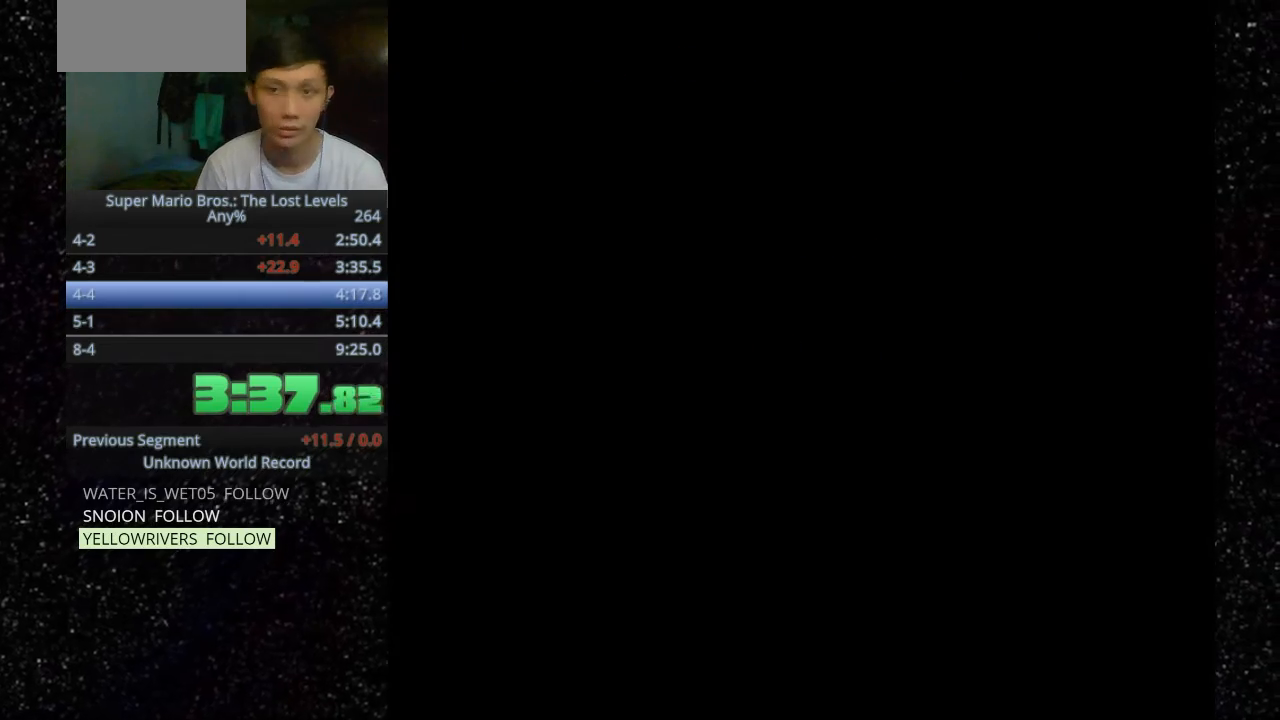
{"keys": ["h", "o"], "events": []}
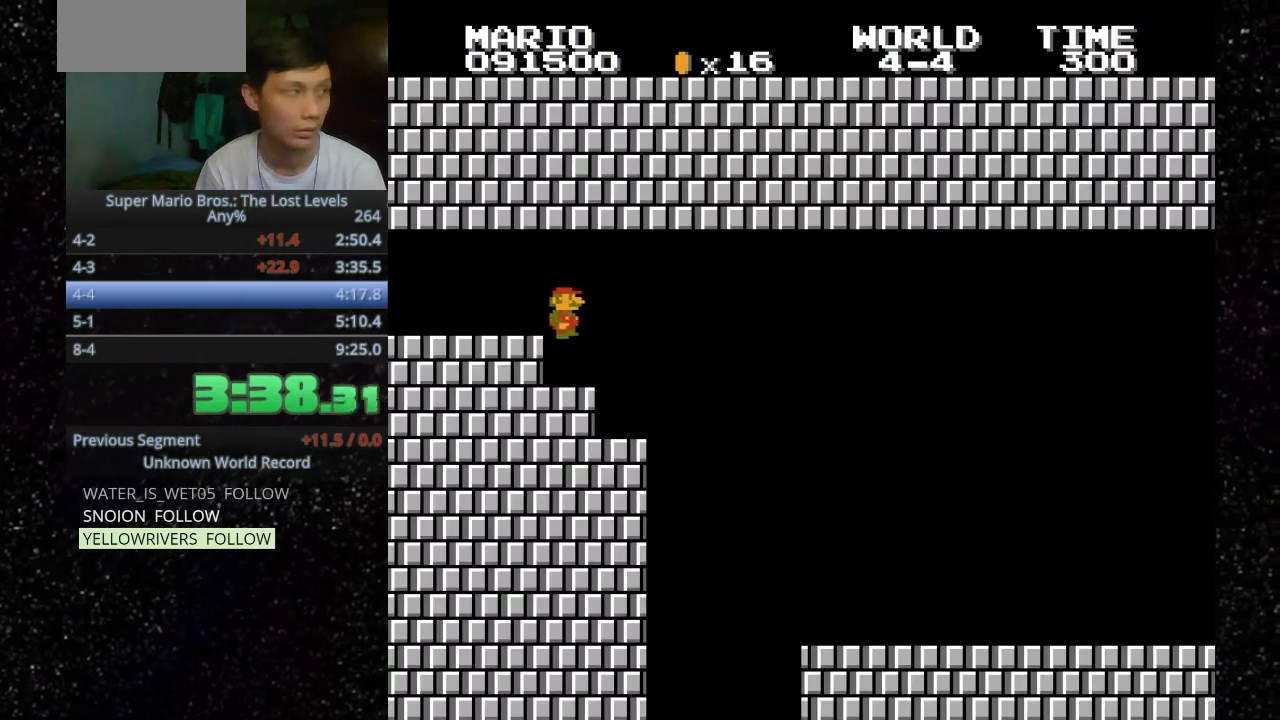
{"keys": ["h", "o"], "events": []}
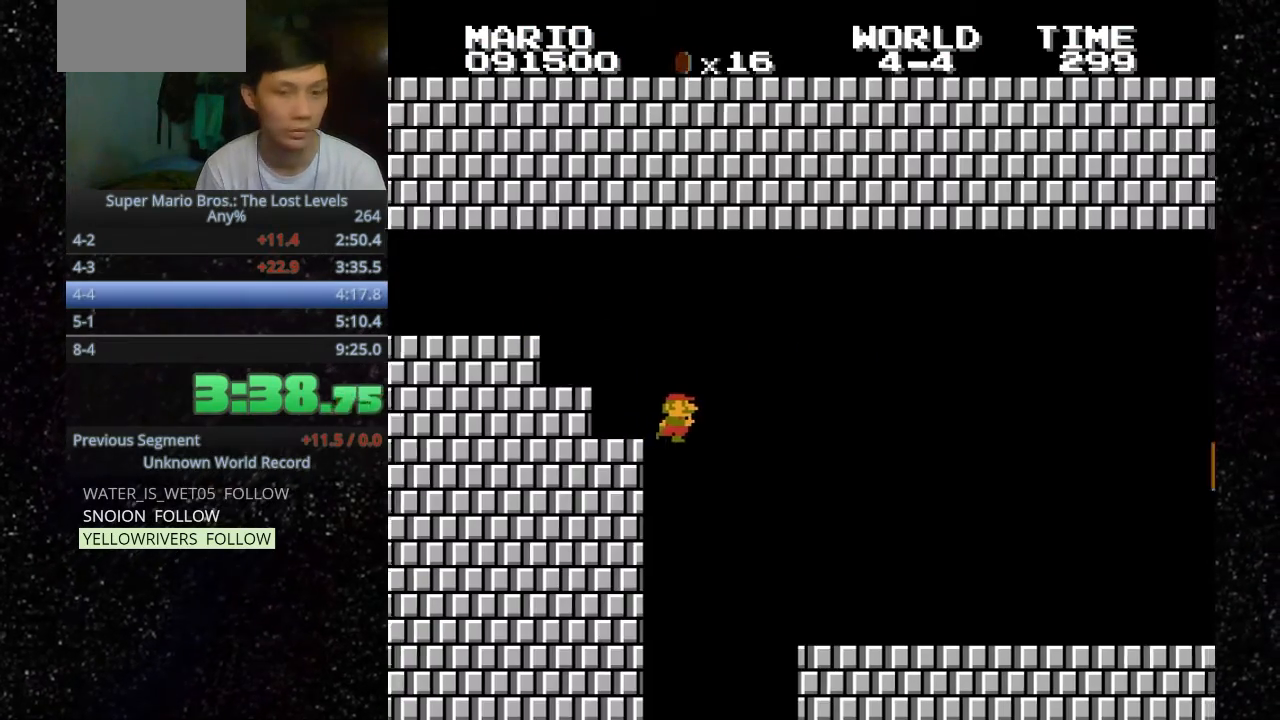
{"keys": ["h", "o"], "events": []}
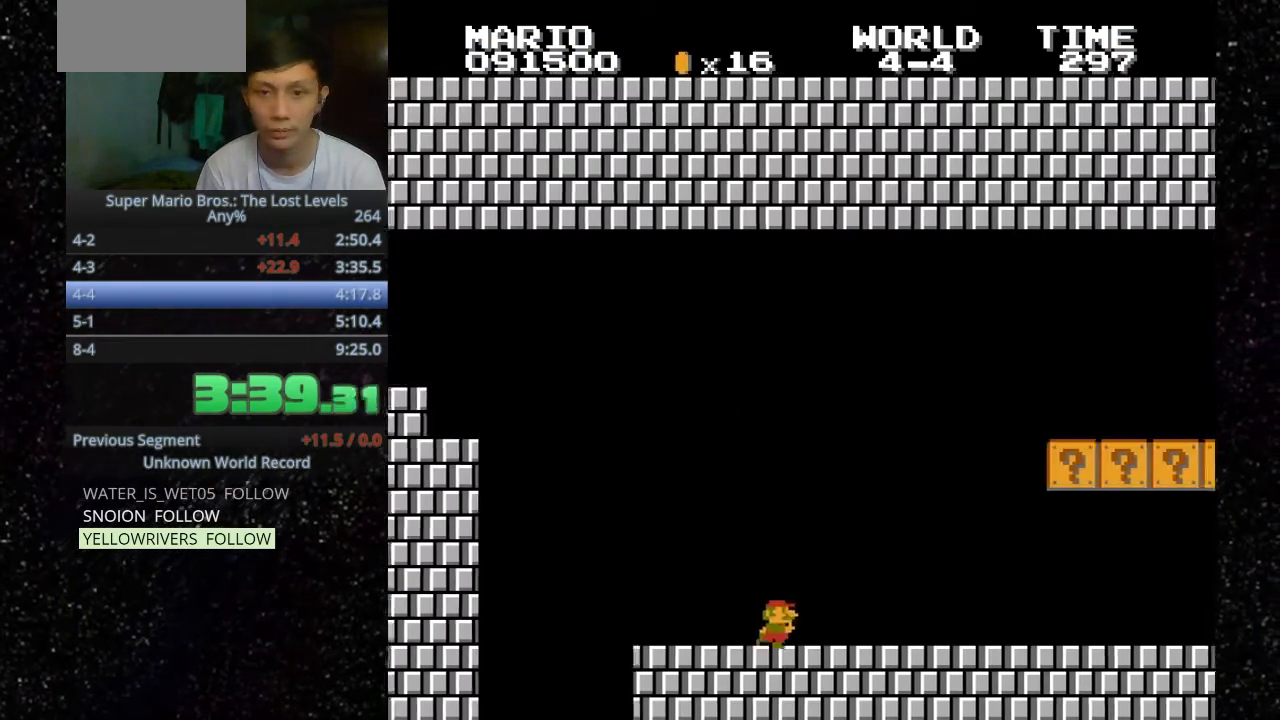
{"keys": ["h", "o"], "events": [[33, ".", "down"], [500, ".", "up"]]}
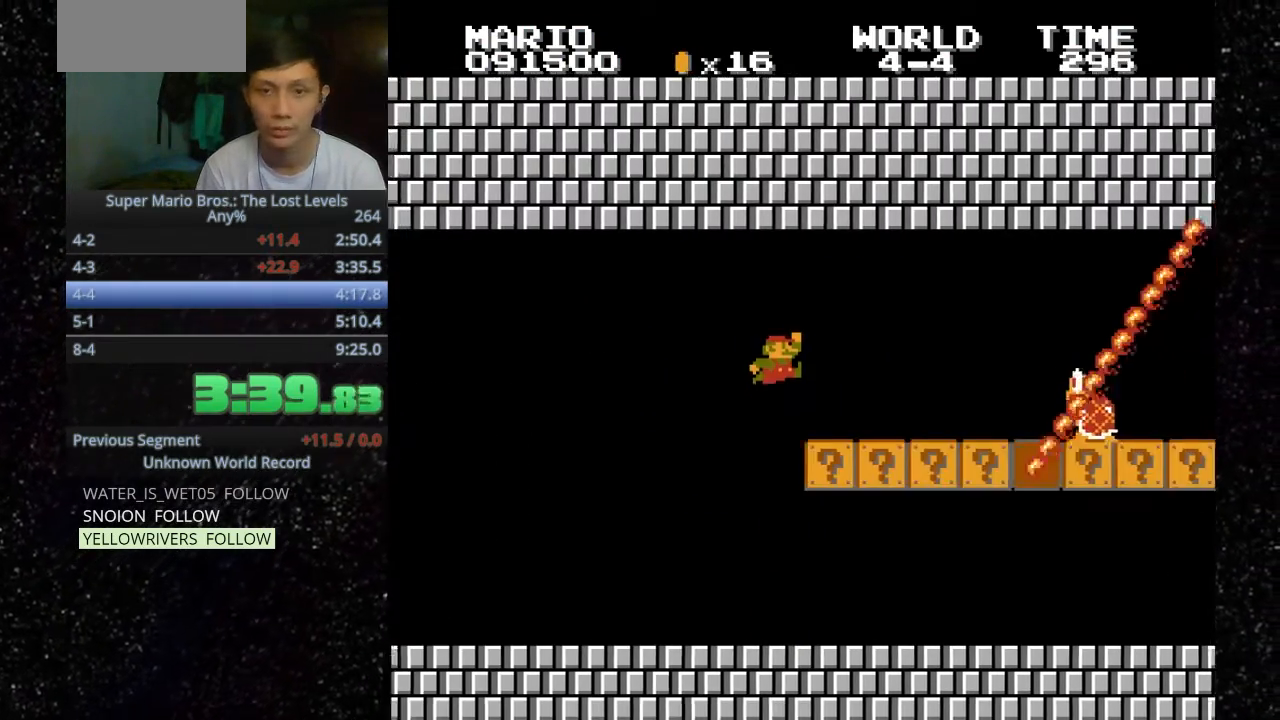
{"keys": ["h", "o"], "events": []}
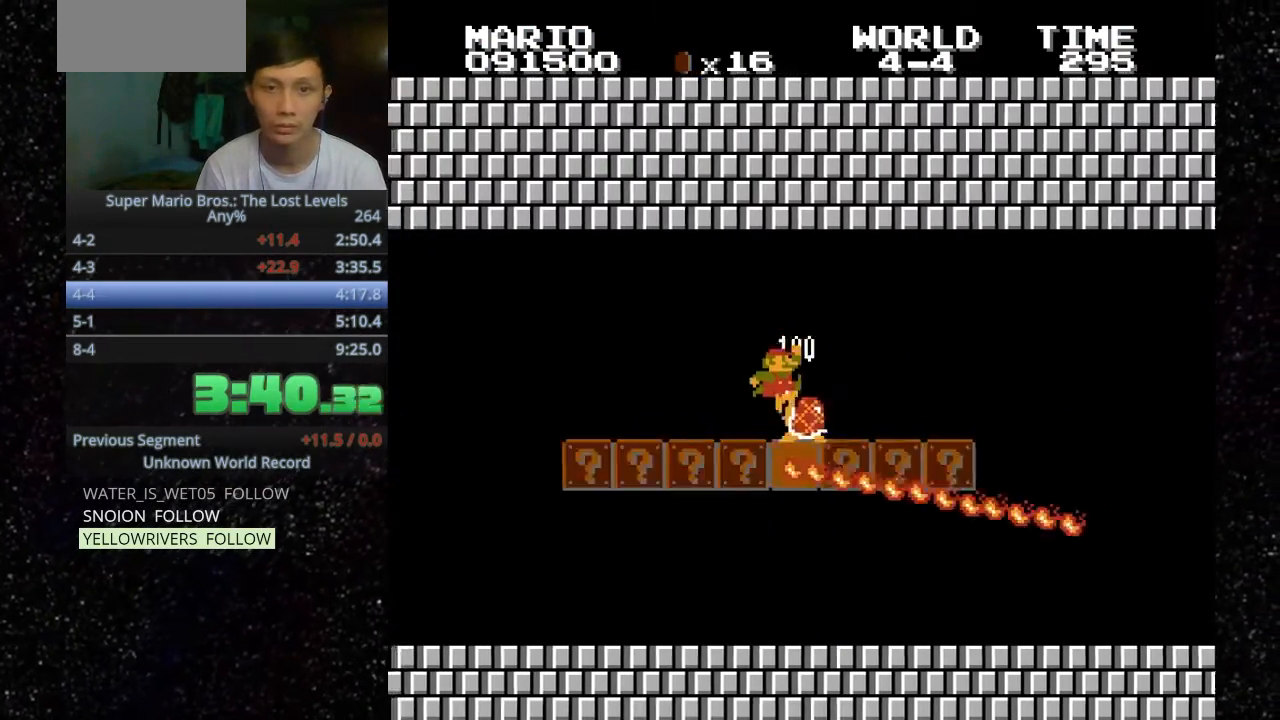
{"keys": ["h", "o"], "events": []}
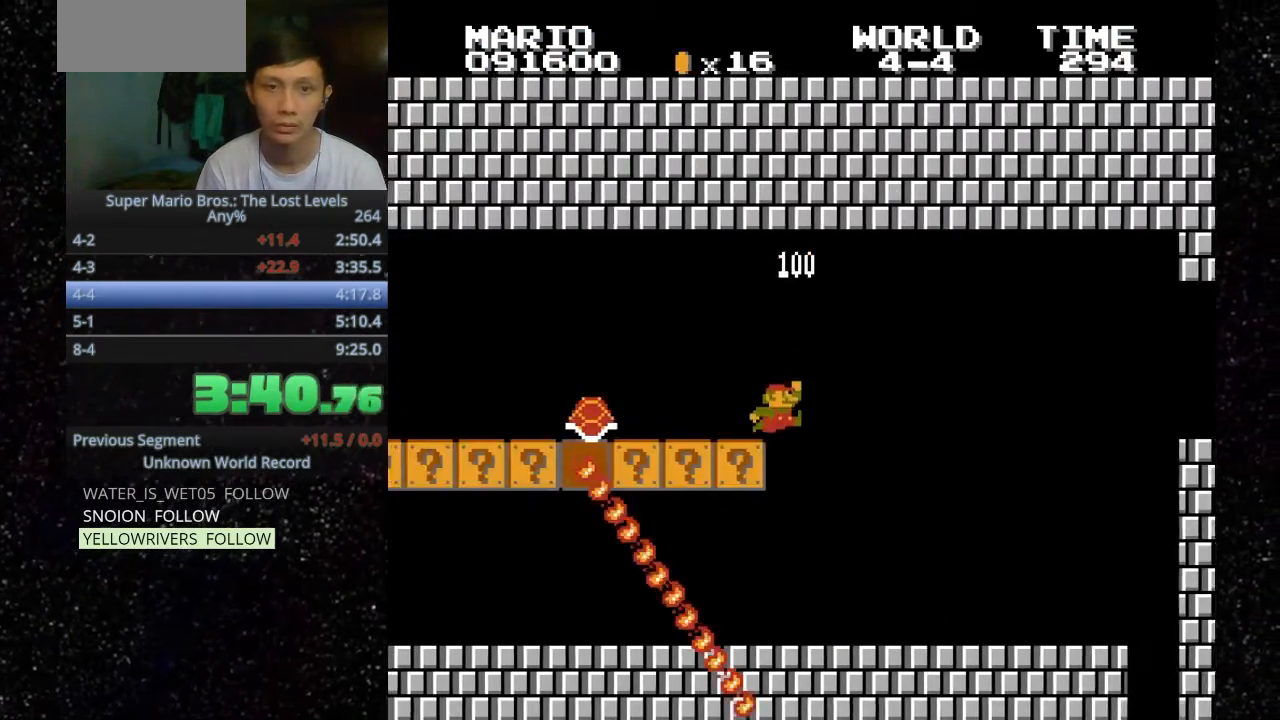
{"keys": [".", "h", "o"], "events": [[333, ".", "down"]]}
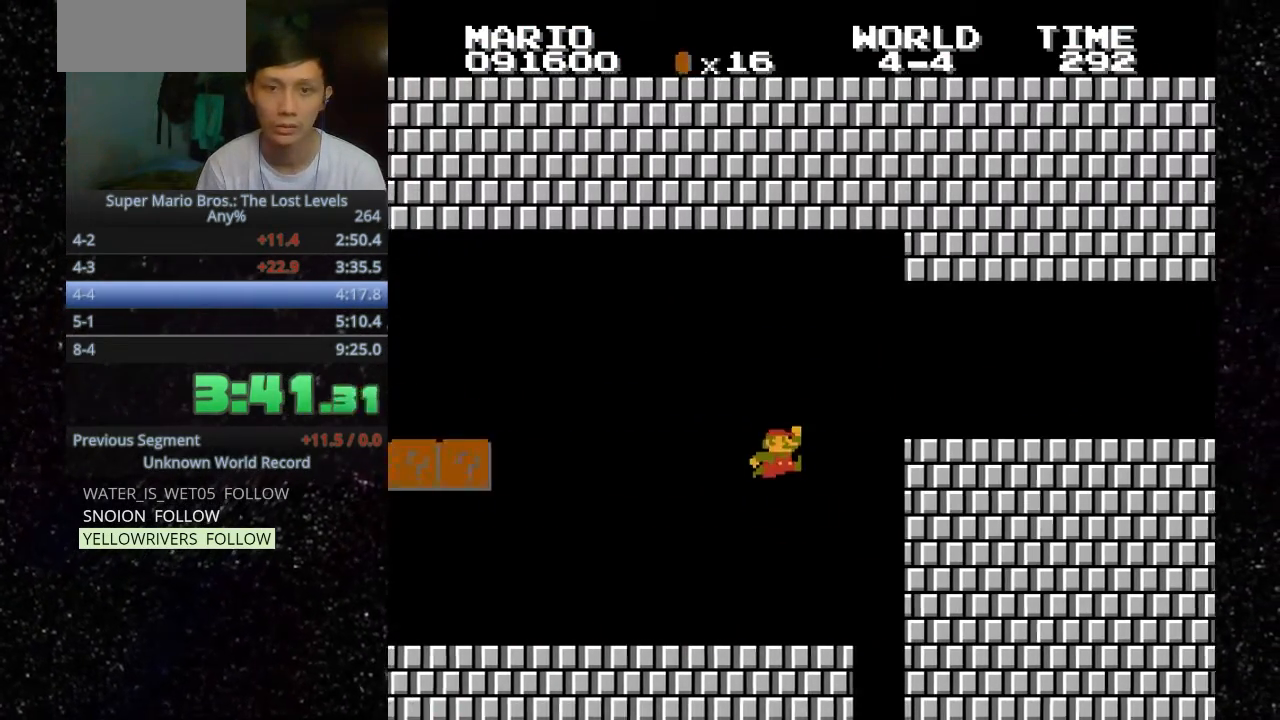
{"keys": ["h", "o"], "events": [[433, ".", "up"]]}
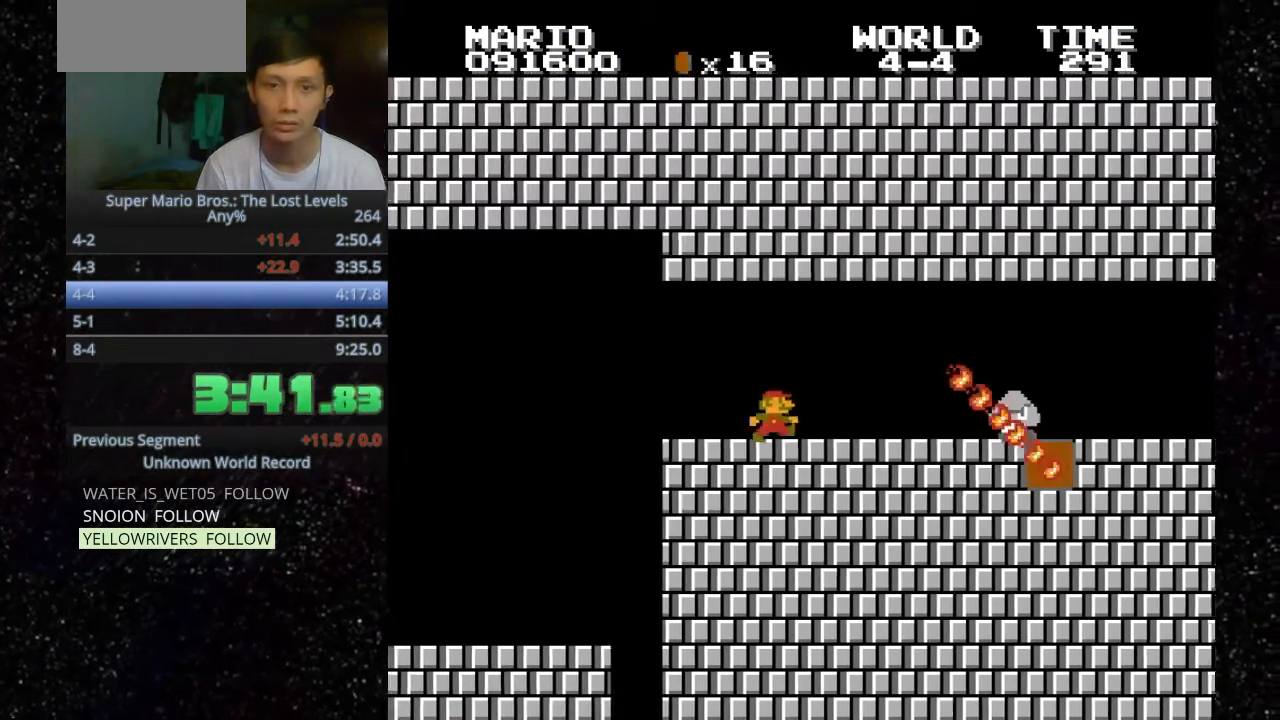
{"keys": ["h", "o"], "events": [[100, ".", "down"], [167, ".", "up"]]}
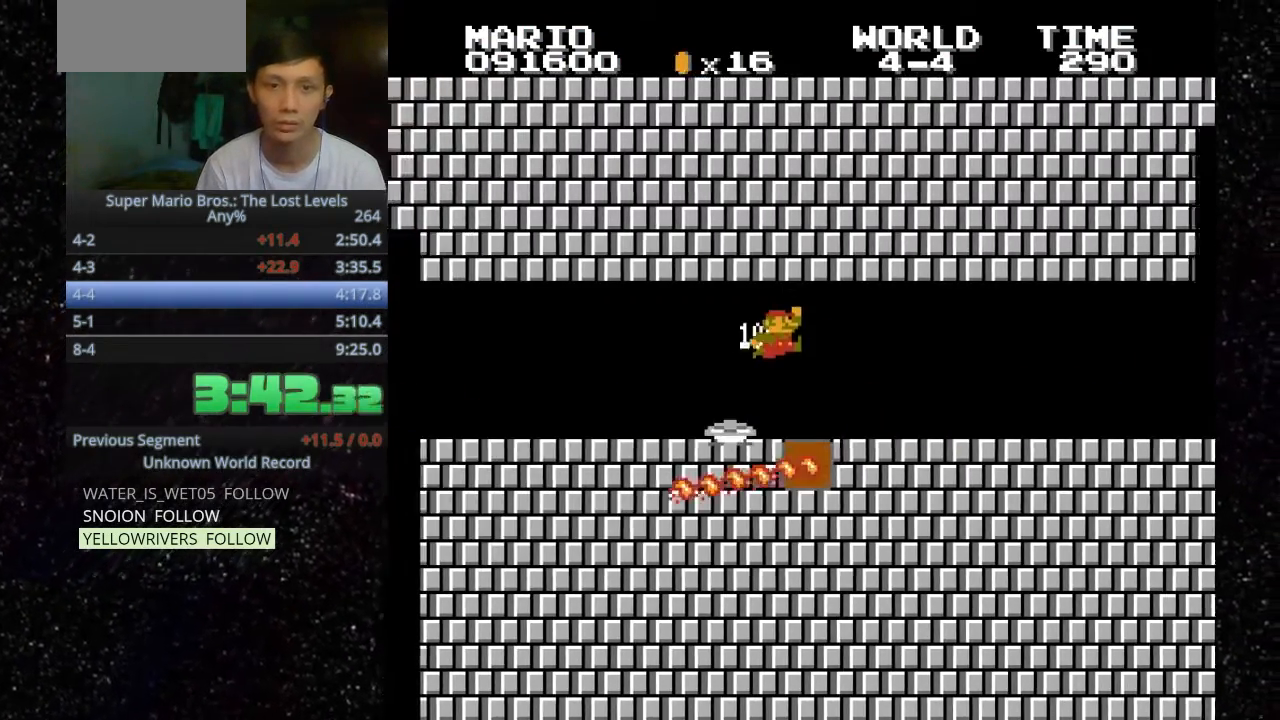
{"keys": ["h", "o"], "events": []}
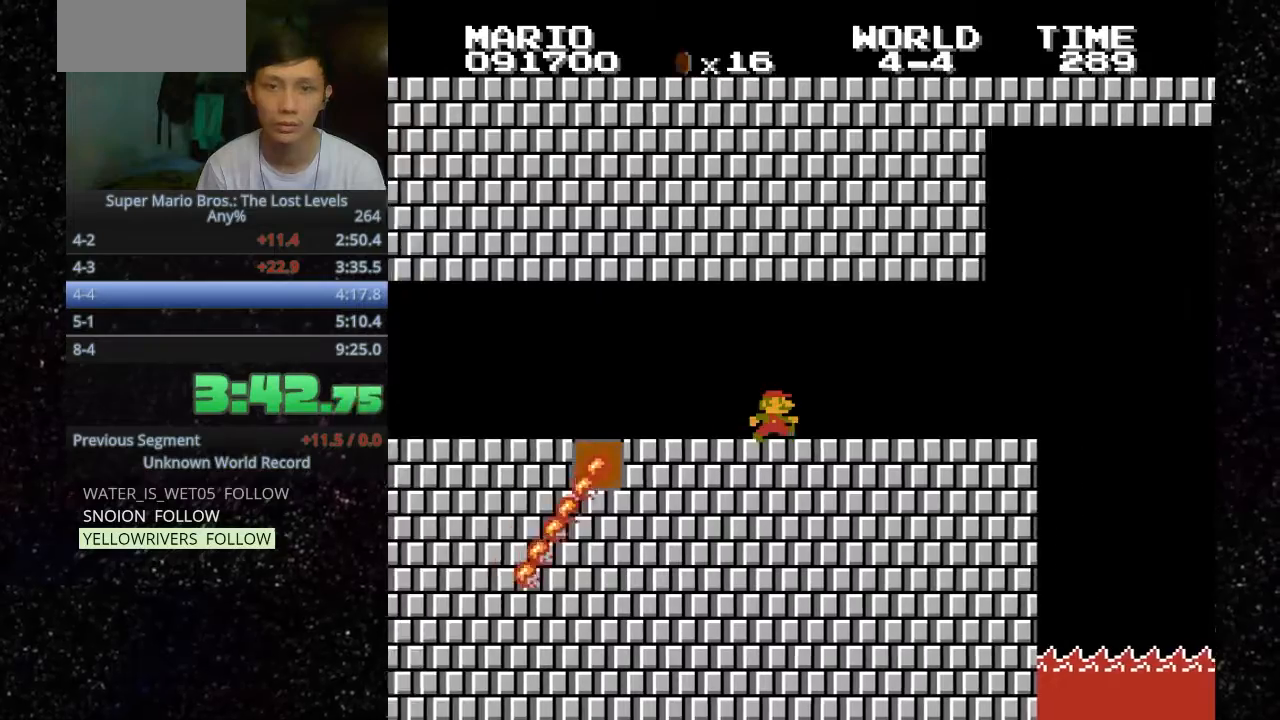
{"keys": [".", "h", "o"], "events": [[433, ".", "down"]]}
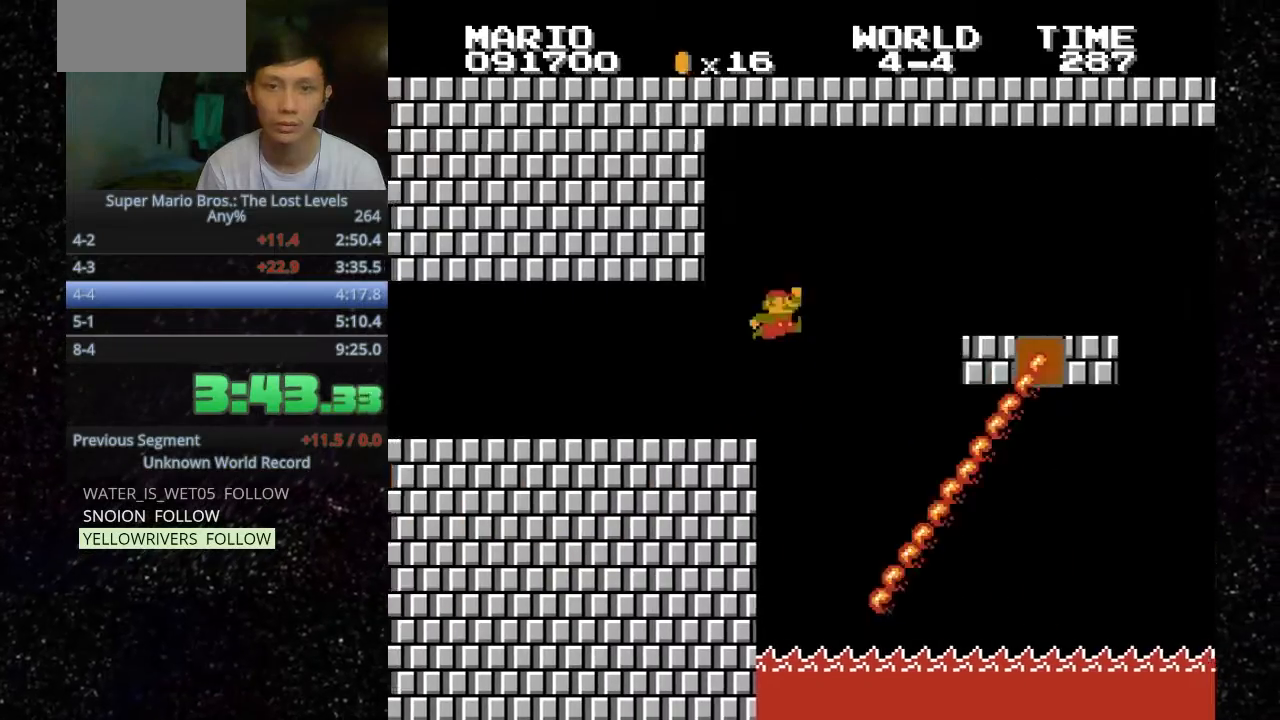
{"keys": ["h", "o"], "events": [[167, ".", "up"], [433, ".", "down"], [500, ".", "up"]]}
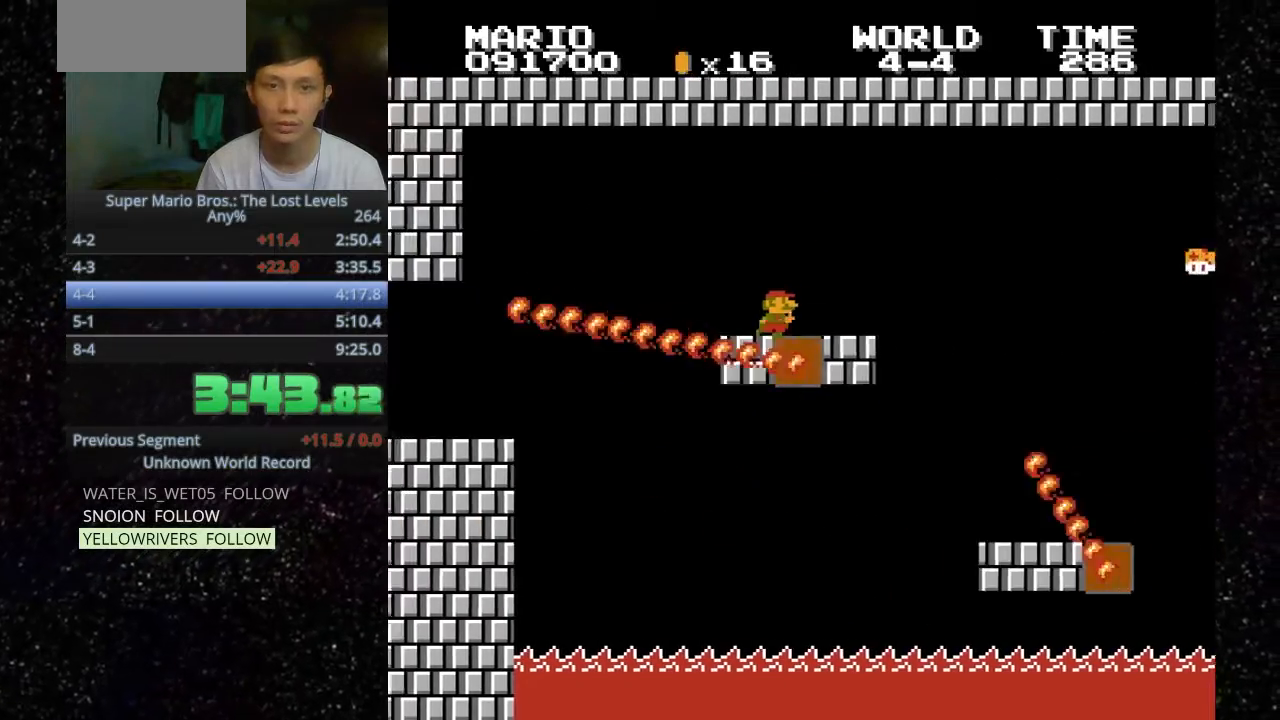
{"keys": ["h", "o"], "events": []}
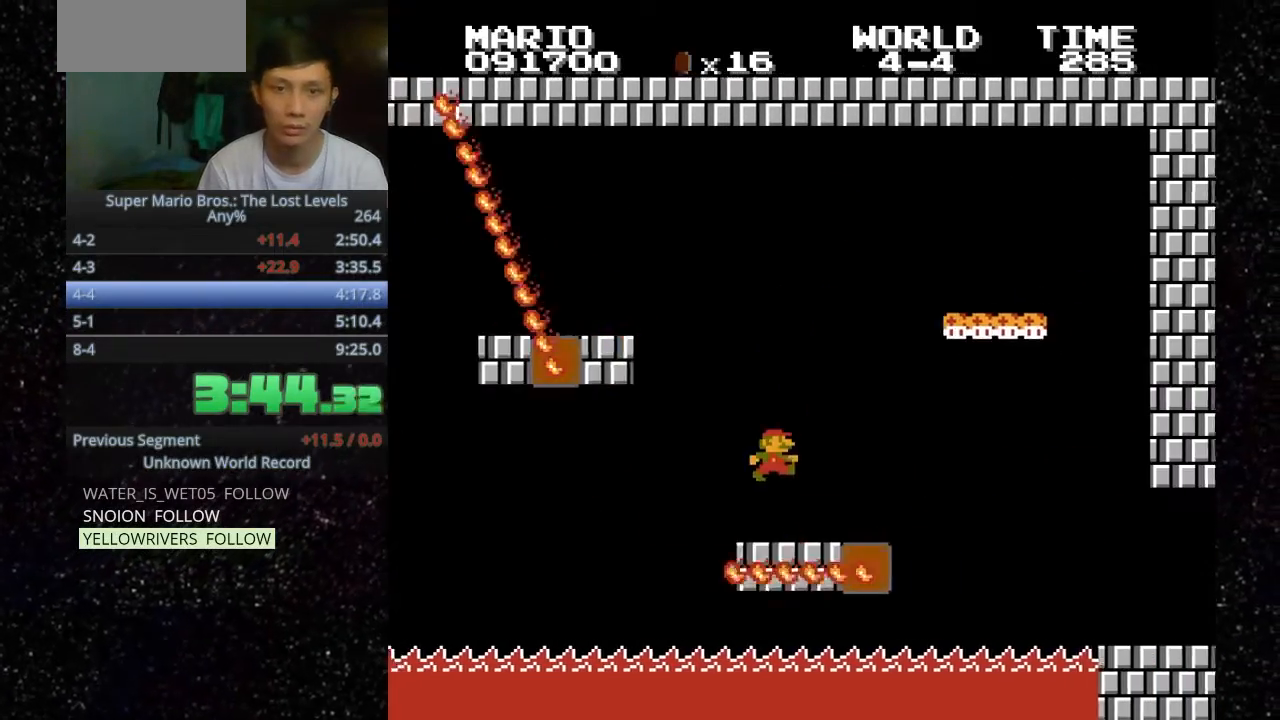
{"keys": ["h", "o"], "events": [[100, "f", "down"], [100, "h", "up"], [200, ".", "down"], [200, "f", "up"], [233, "h", "down"], [433, ".", "up"]]}
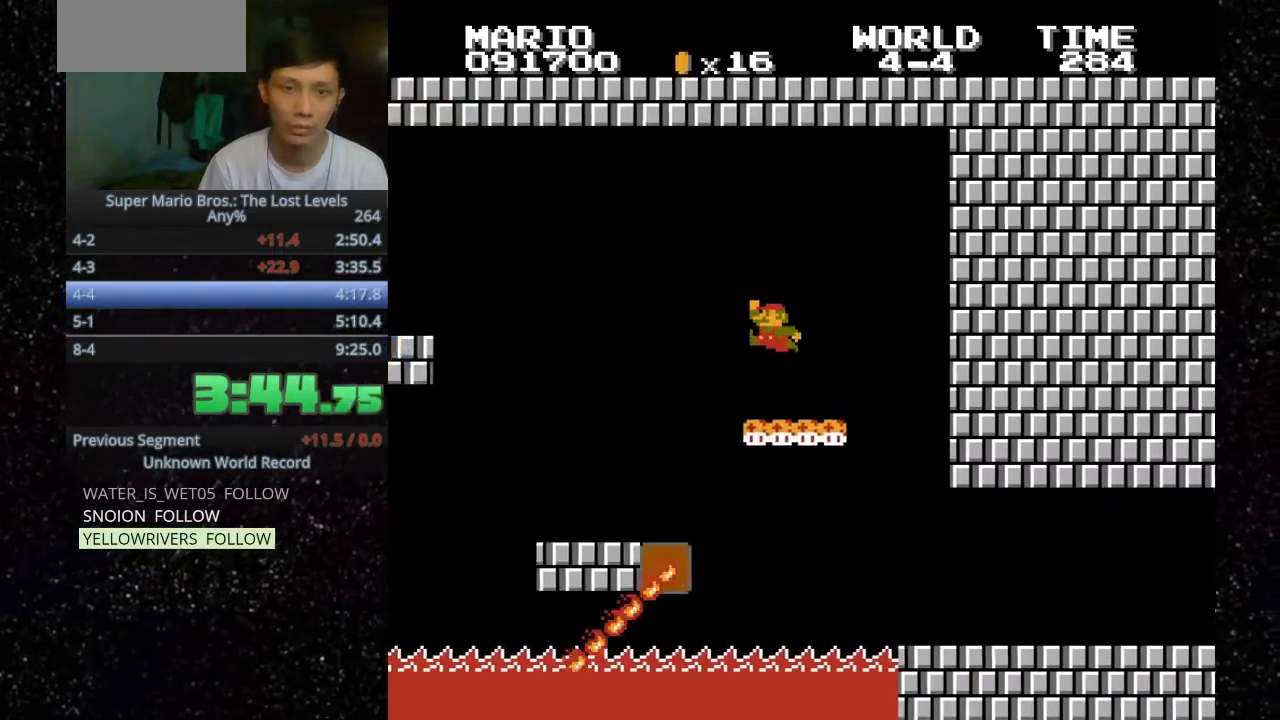
{"keys": ["h", "o"], "events": []}
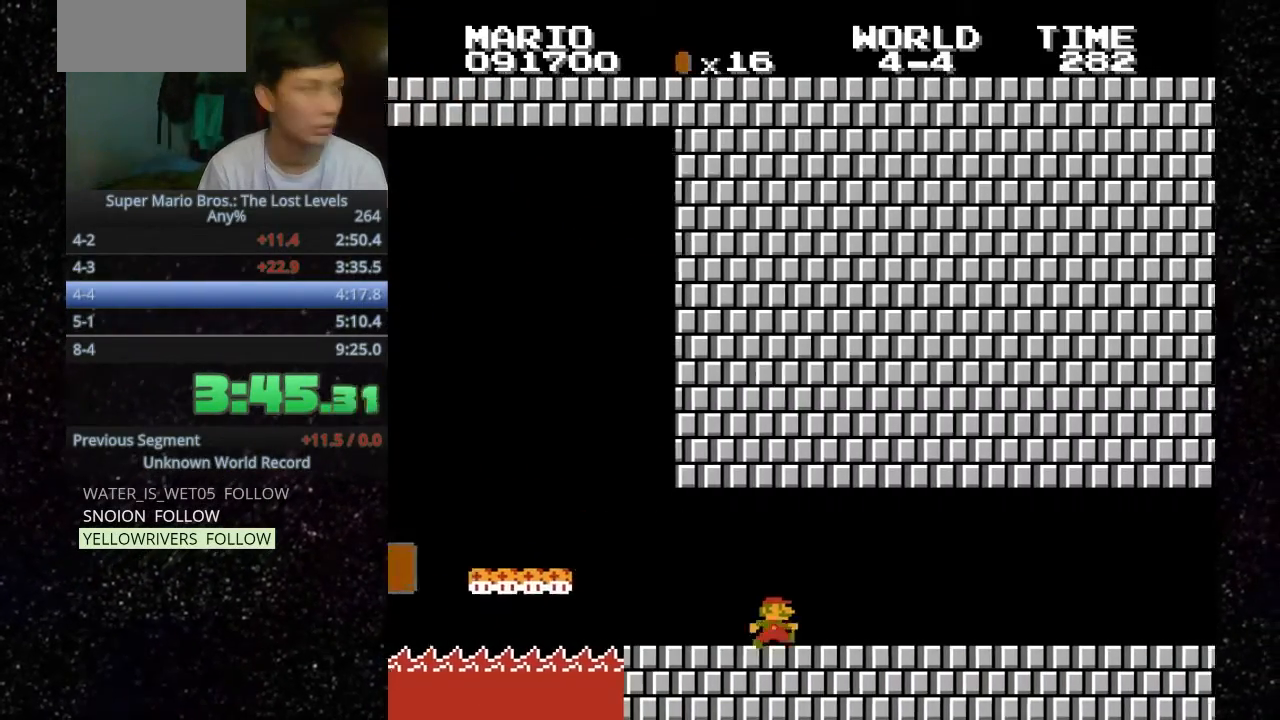
{"keys": ["h", "o"], "events": []}
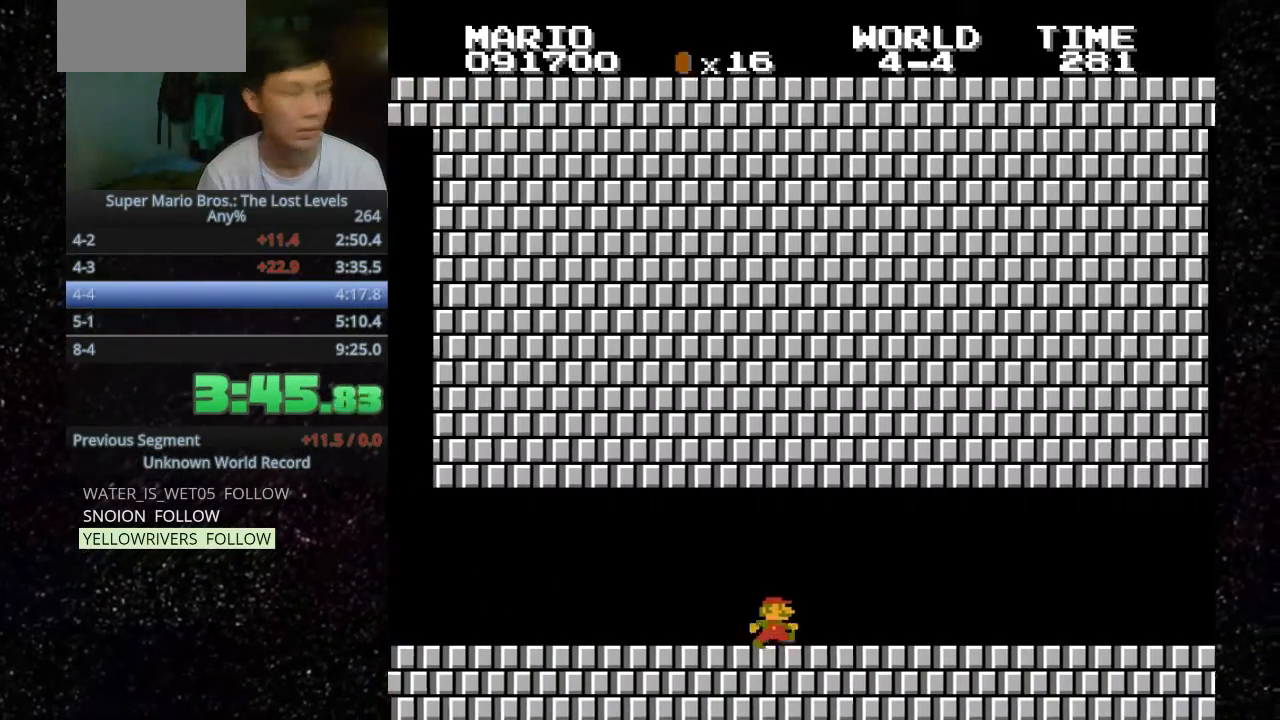
{"keys": ["h", "o"], "events": []}
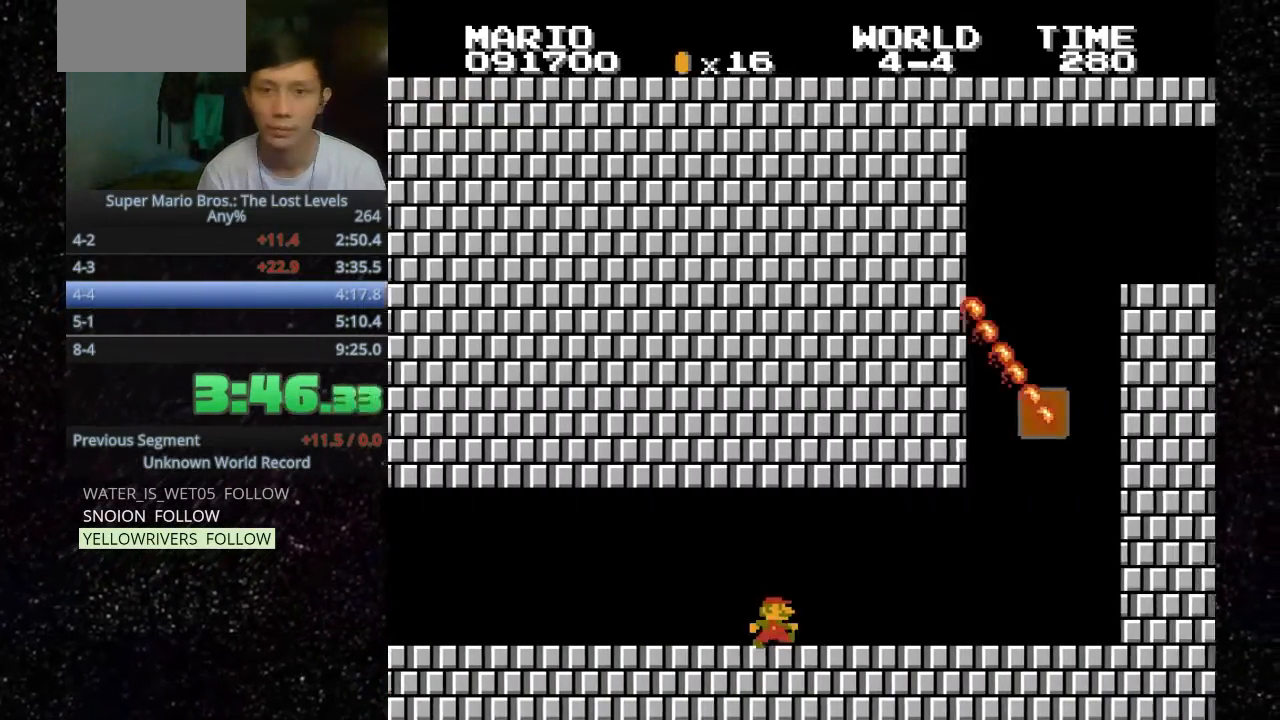
{"keys": ["h", "o"], "events": []}
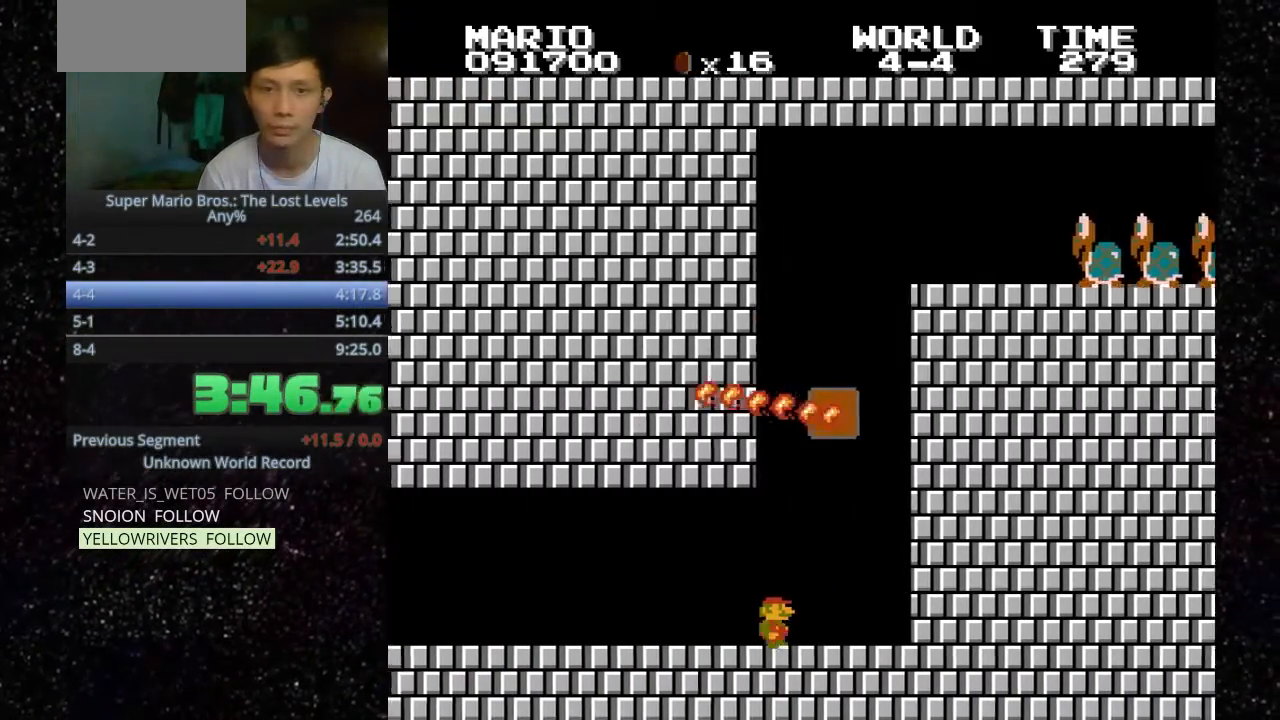
{"keys": [".", "f", "o"], "events": [[67, "f", "down"], [67, "h", "up"], [100, ".", "down"]]}
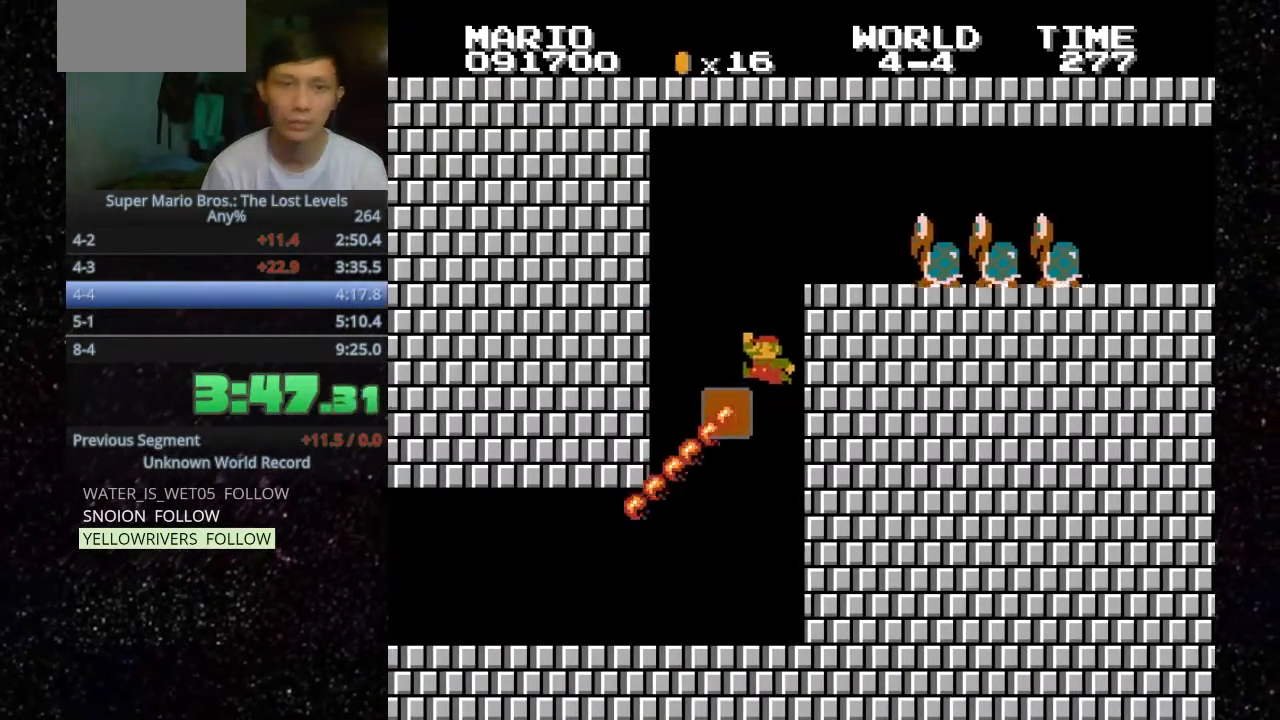
{"keys": [".", "h", "o"], "events": [[67, ".", "up"], [67, "f", "up"], [200, ".", "down"], [200, "h", "down"]]}
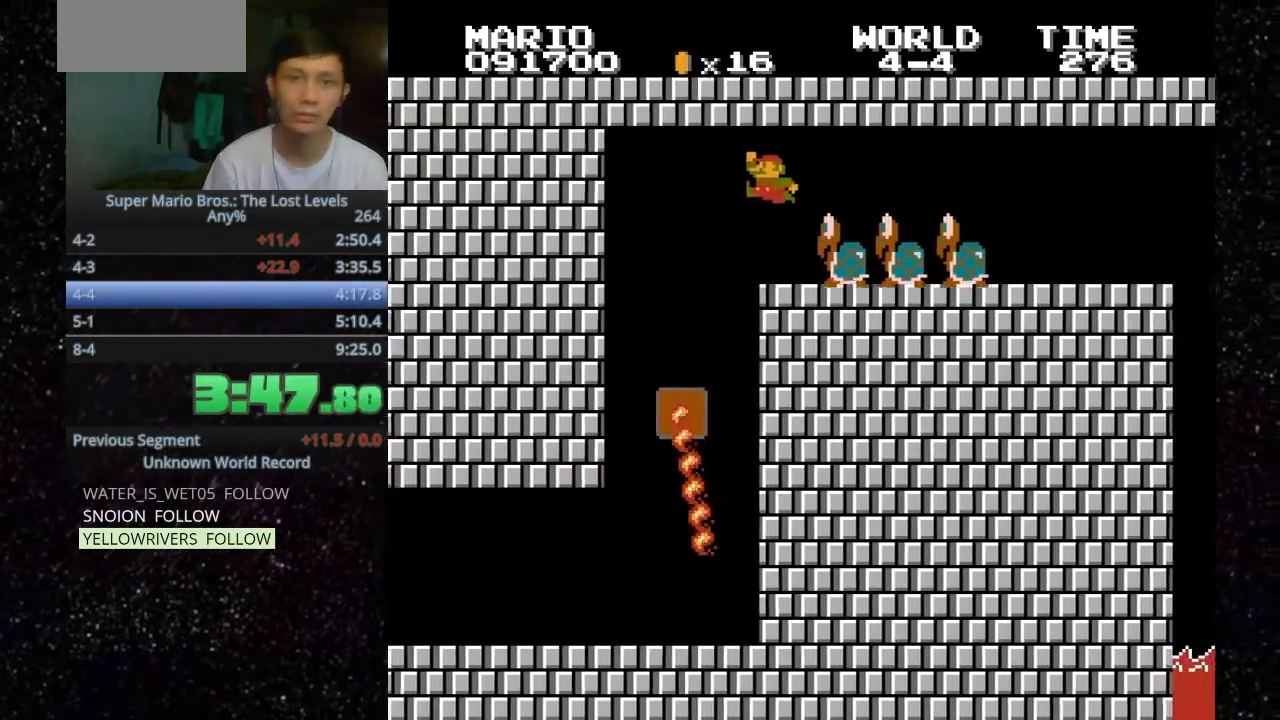
{"keys": ["h", "o"], "events": [[67, ".", "up"]]}
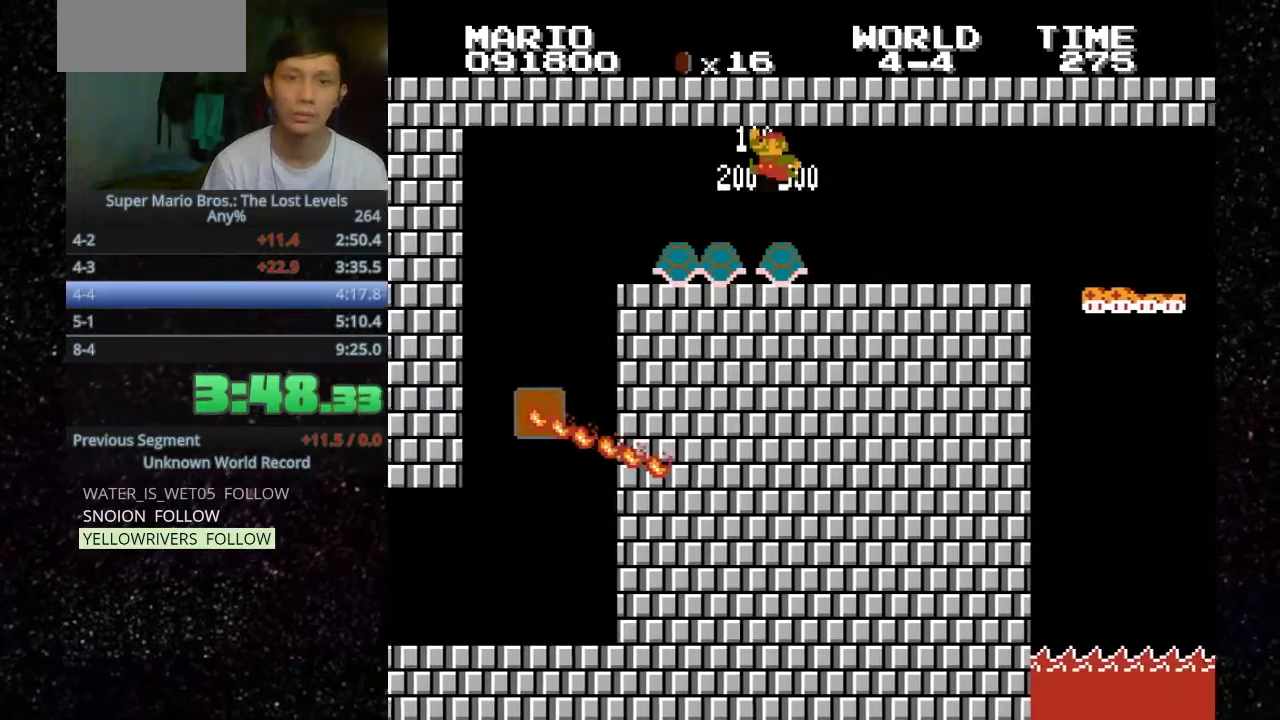
{"keys": ["h", "o"], "events": []}
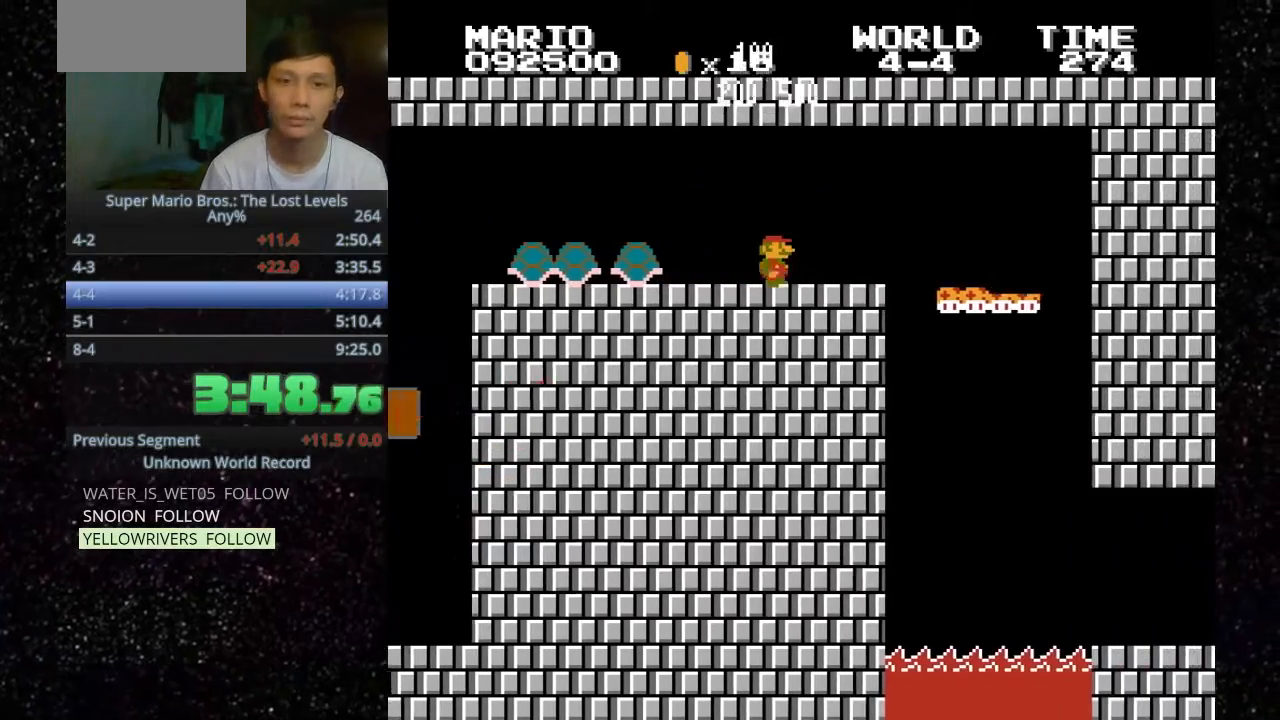
{"keys": ["f", "o"], "events": [[400, "h", "up"], [433, "f", "down"]]}
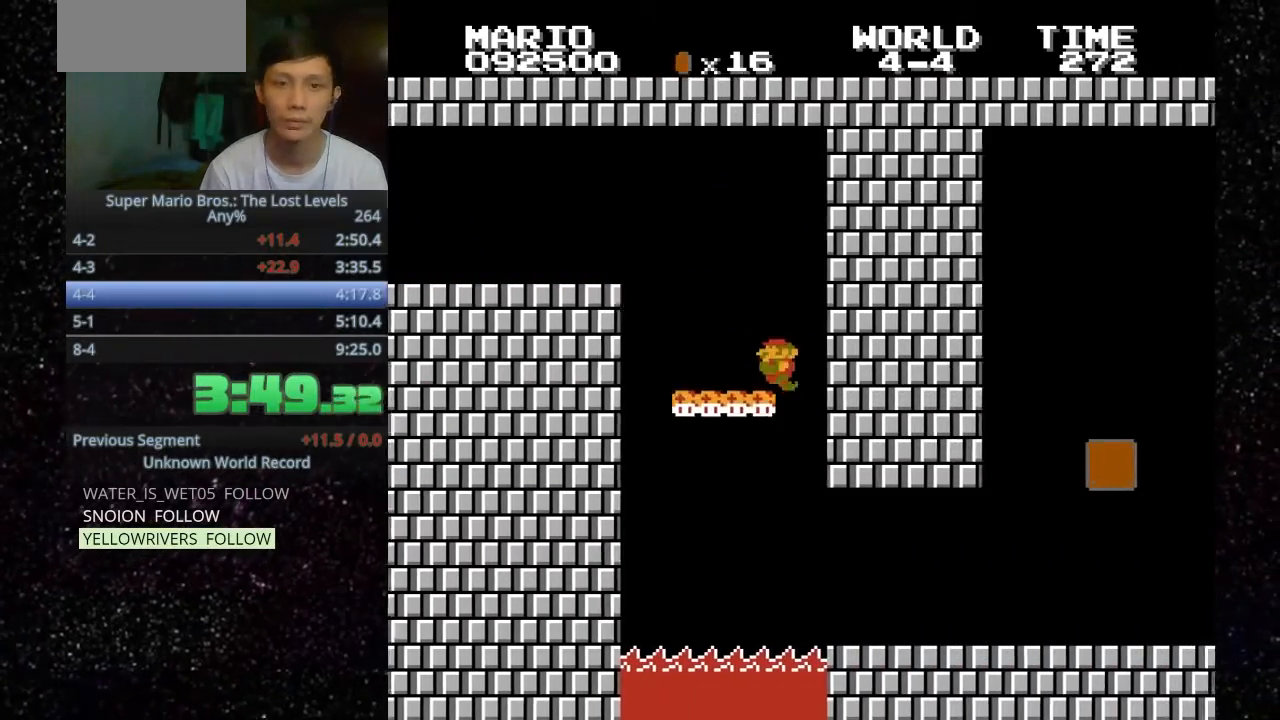
{"keys": ["h", "o"], "events": [[33, "f", "up"], [67, "h", "down"]]}